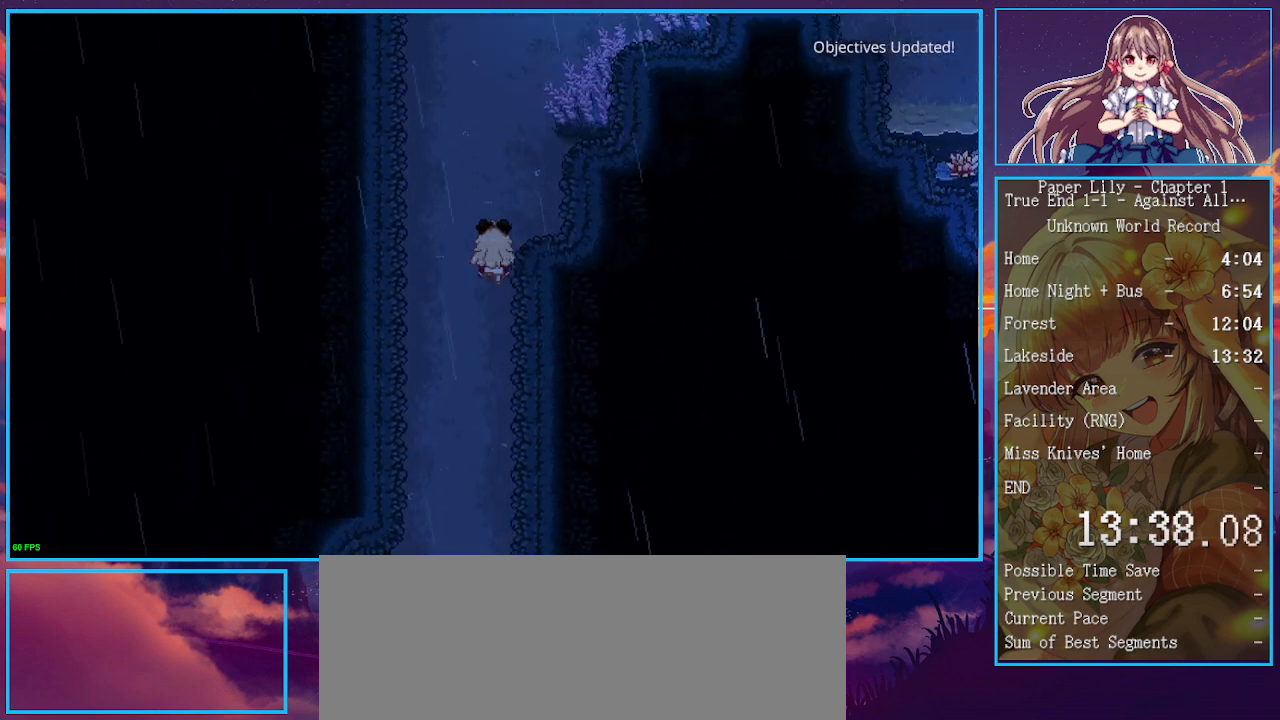
Gameplay with keyboard; each line is a JSON object with the keys held at the frame after it. "events" lists presses ("down") and releases ("up") of ".", "/", "0", "1", "2", "3", "4", "5", "6", "7", "8", "9", "a", "alt_l", "alt_r", "b", "backspace", "c", "caps_lock", "comma", "ctrl_l", "ctrl_r", "d", "down", "e", "equals", "escape", "f", "f1", "f10", "f11", "f12", "f2", "f3", "f4", "f5", "f6", "f7", "f8", "f9", "g", "h", "i", "j", "k", "l", "lbracket", "left", "m", "minus", "n", "o", "p", "q", "quote", "r", "rbracket", "return", "right", "s", "semicolon", "shift_l", "shift_r", "space", "super", "t", "tab", "tilde", "u", "up", "v", "w", "x", "y" and "z" between this image and that frame as [ms after this image, input, new state], when the widget could be followed in between. No other keys are recorded. Mouse input is not recorded.
{"keys": ["right", "shift_l", "x", "z"], "events": [[200, "right", "down"], [433, "up", "up"], [500, "z", "down"]]}
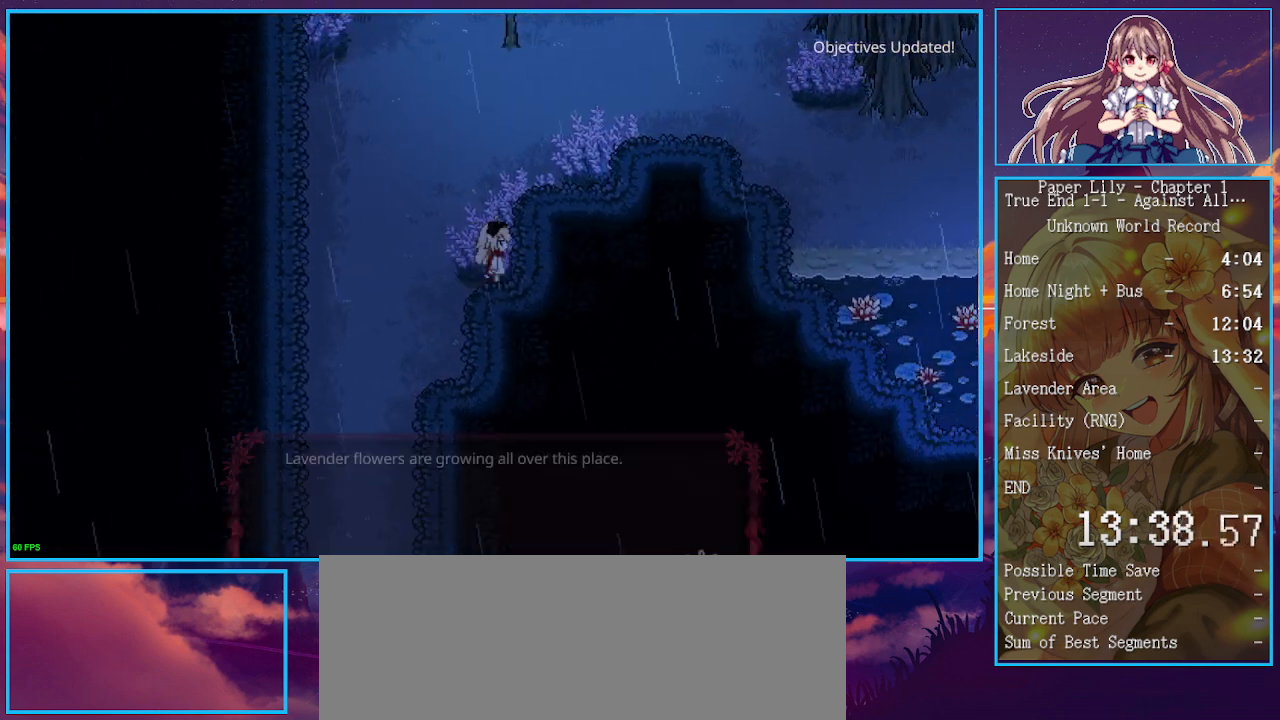
{"keys": ["down", "shift_l", "x", "z"], "events": [[100, "right", "up"], [100, "z", "up"], [133, "down", "down"], [167, "z", "down"], [233, "down", "up"], [267, "z", "up"], [333, "down", "down"], [367, "z", "down"], [400, "down", "up"], [400, "z", "up"], [500, "down", "down"], [500, "z", "down"]]}
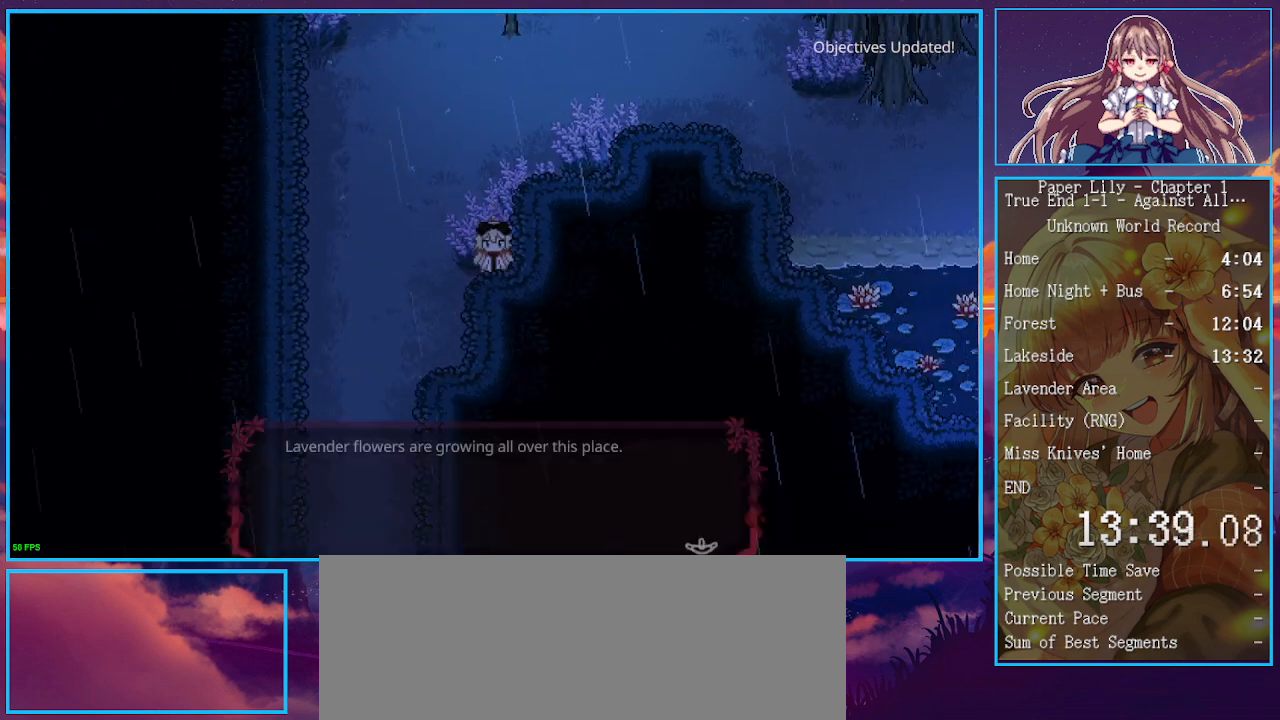
{"keys": ["right", "shift_l", "up", "x"], "events": [[67, "down", "up"], [67, "z", "up"], [200, "up", "down"], [467, "right", "down"]]}
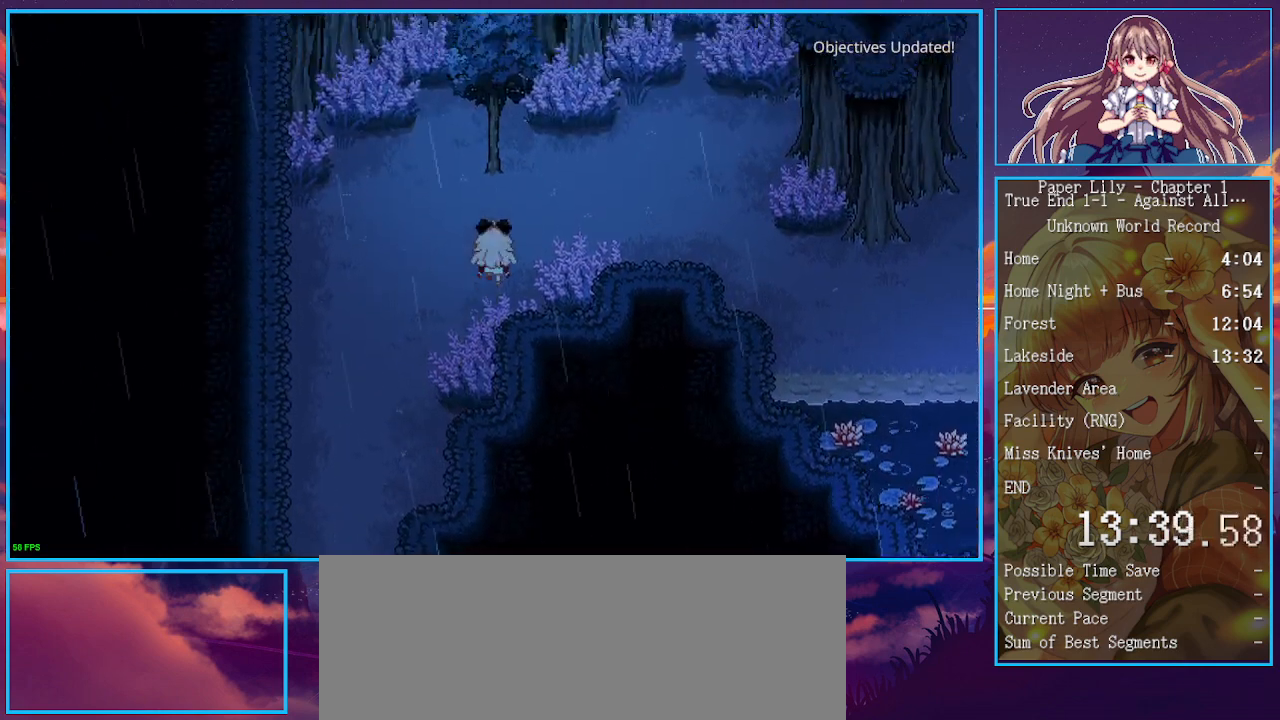
{"keys": ["right", "shift_l", "x"], "events": [[100, "up", "up"]]}
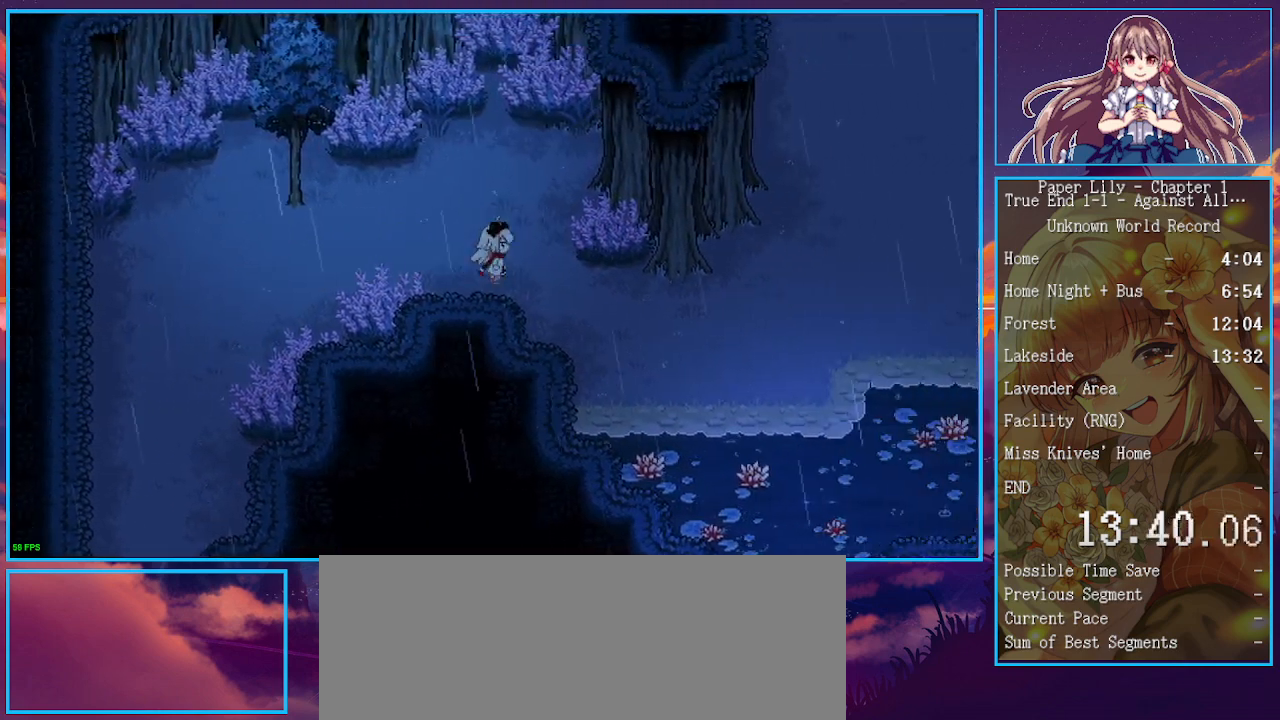
{"keys": ["right", "shift_l", "x"], "events": []}
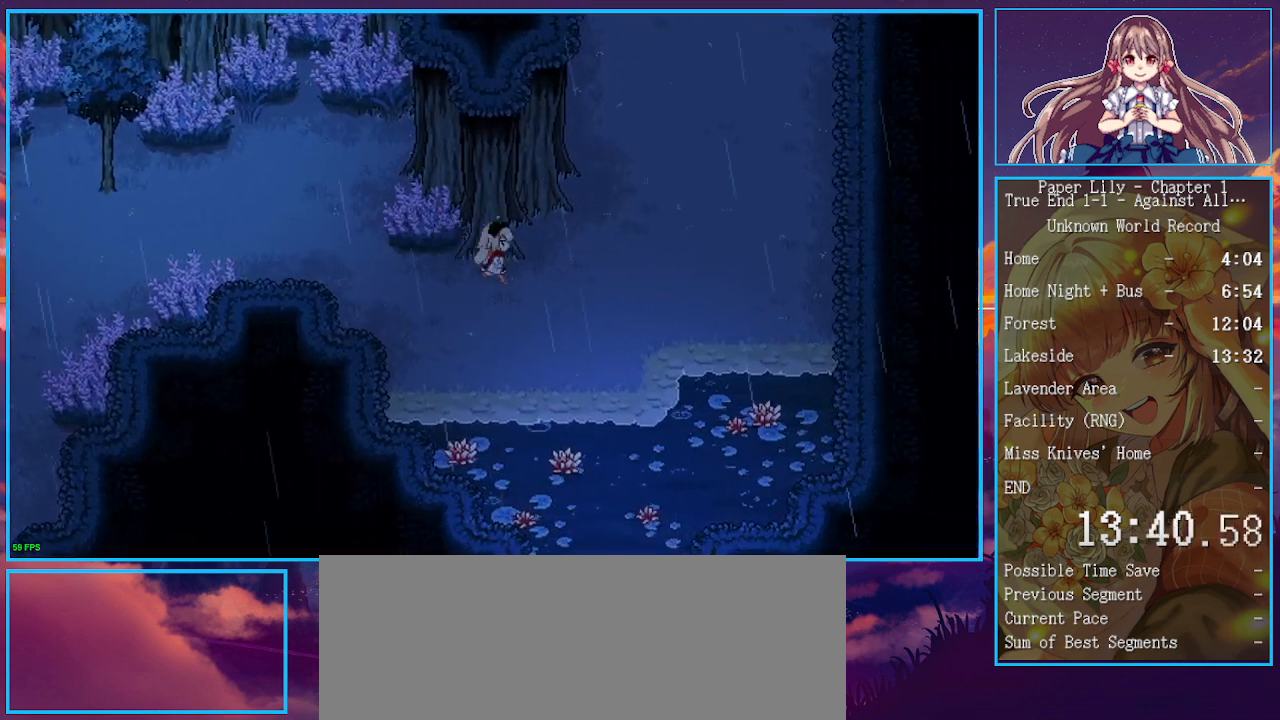
{"keys": ["shift_l", "up", "x"], "events": [[133, "up", "down"], [400, "right", "up"]]}
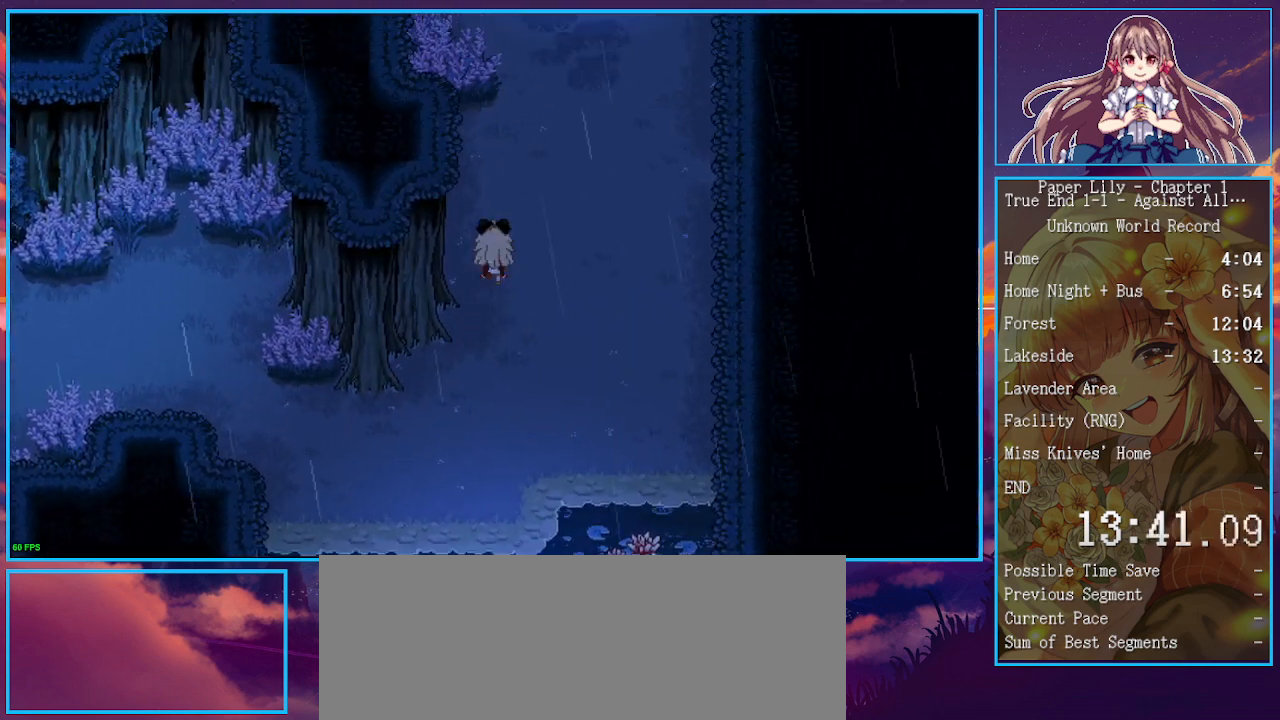
{"keys": ["shift_l", "up", "x"], "events": [[33, "right", "down"], [100, "right", "up"], [200, "right", "down"], [300, "right", "up"], [433, "right", "down"], [500, "right", "up"]]}
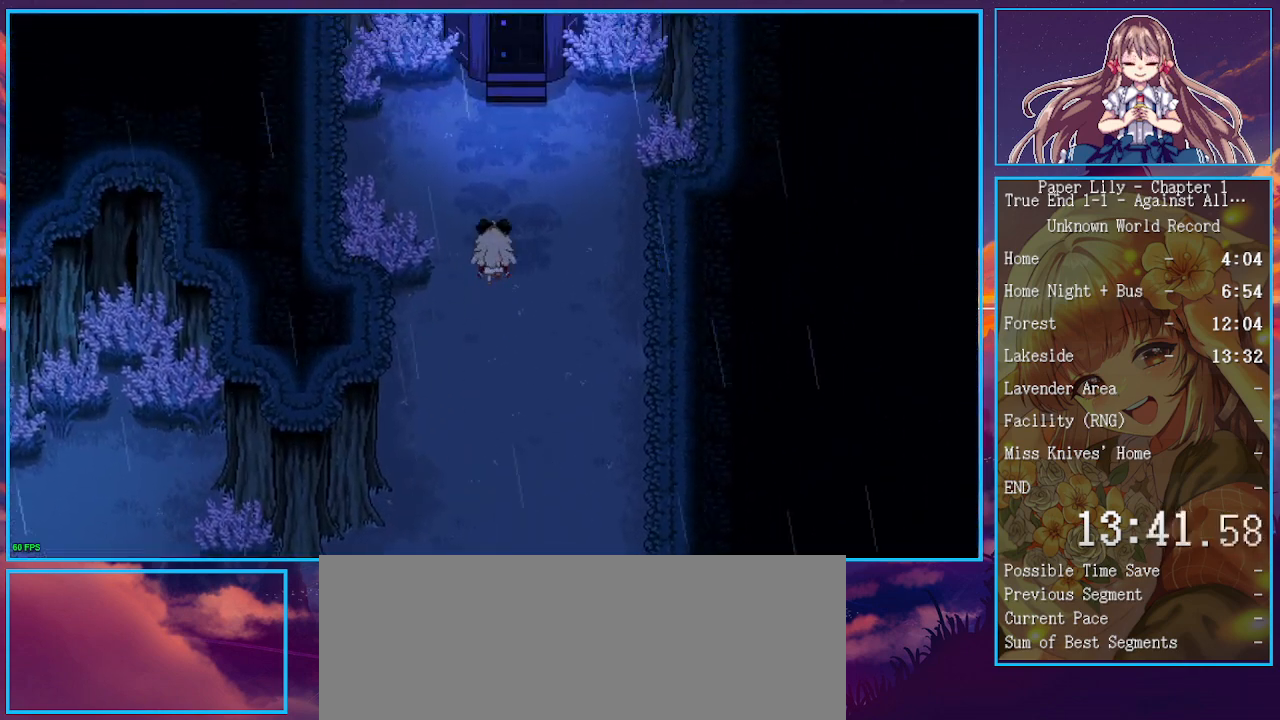
{"keys": ["shift_l", "up", "x"], "events": [[267, "right", "down"], [367, "right", "up"]]}
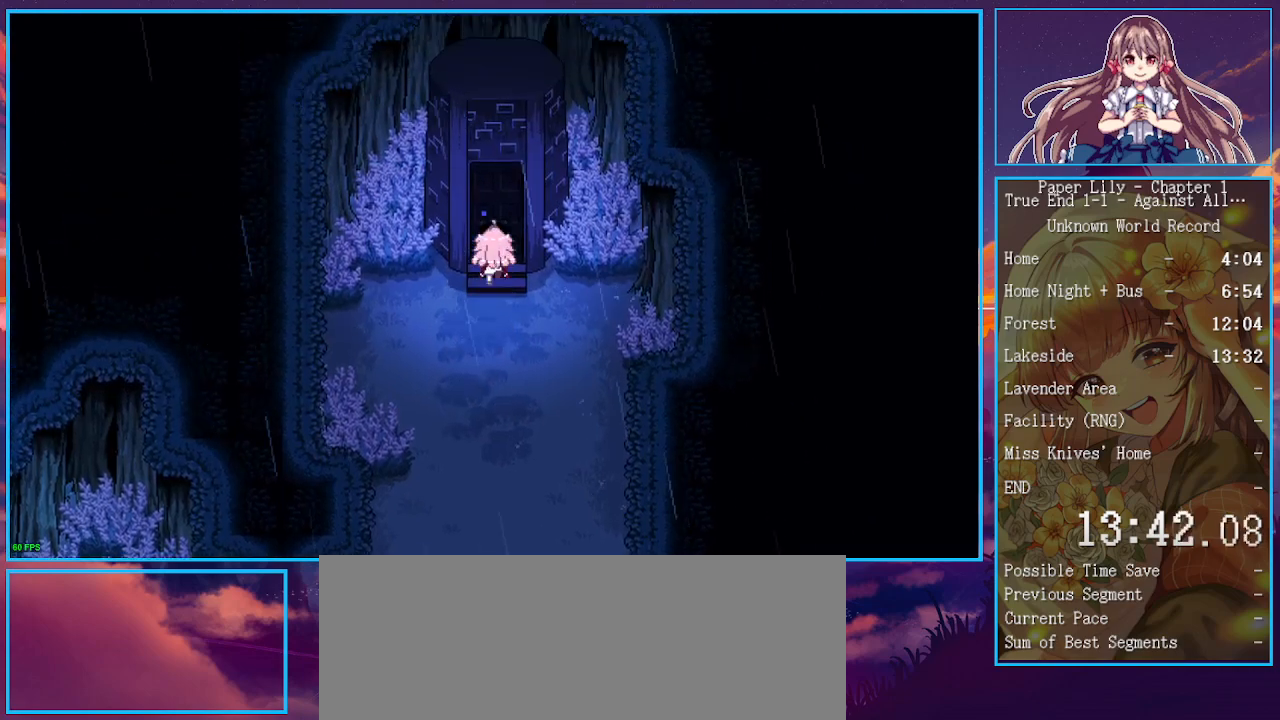
{"keys": ["shift_l", "x"], "events": [[100, "up", "up"], [100, "z", "down"], [200, "z", "up"], [233, "z", "down"], [333, "z", "up"]]}
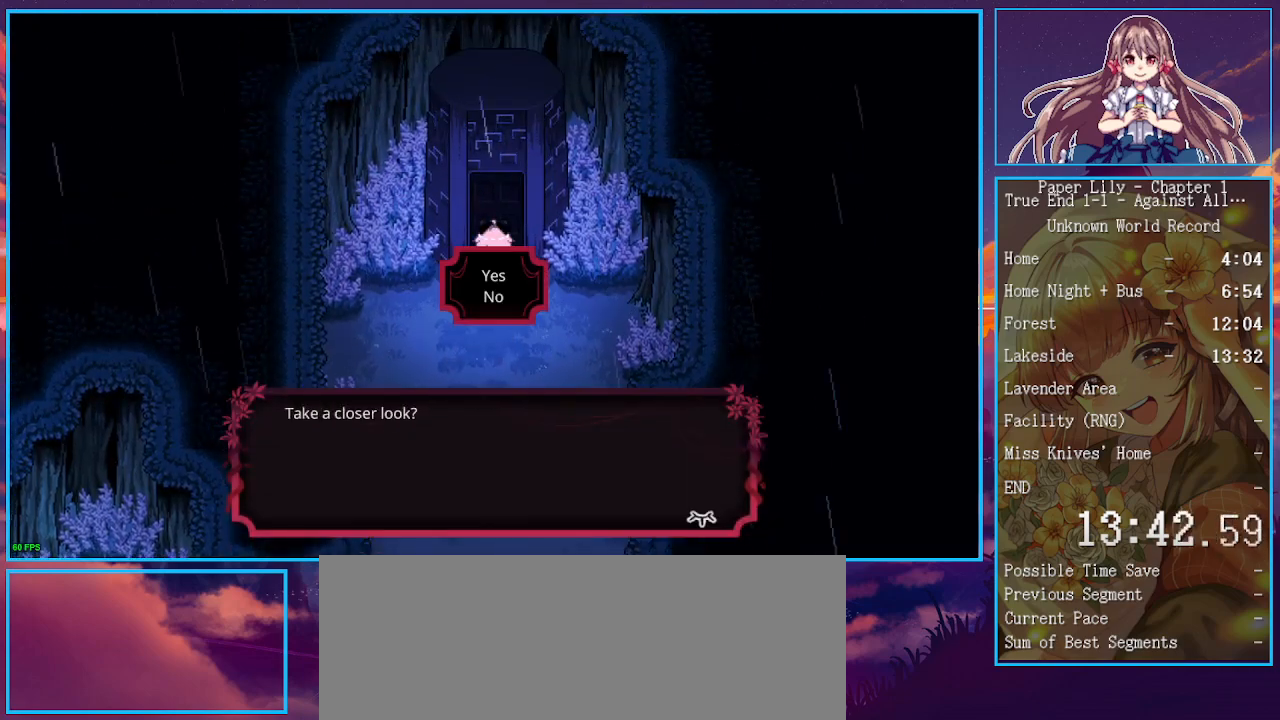
{"keys": ["shift_l", "x"], "events": [[167, "down", "down"], [267, "down", "up"], [300, "z", "down"], [400, "z", "up"]]}
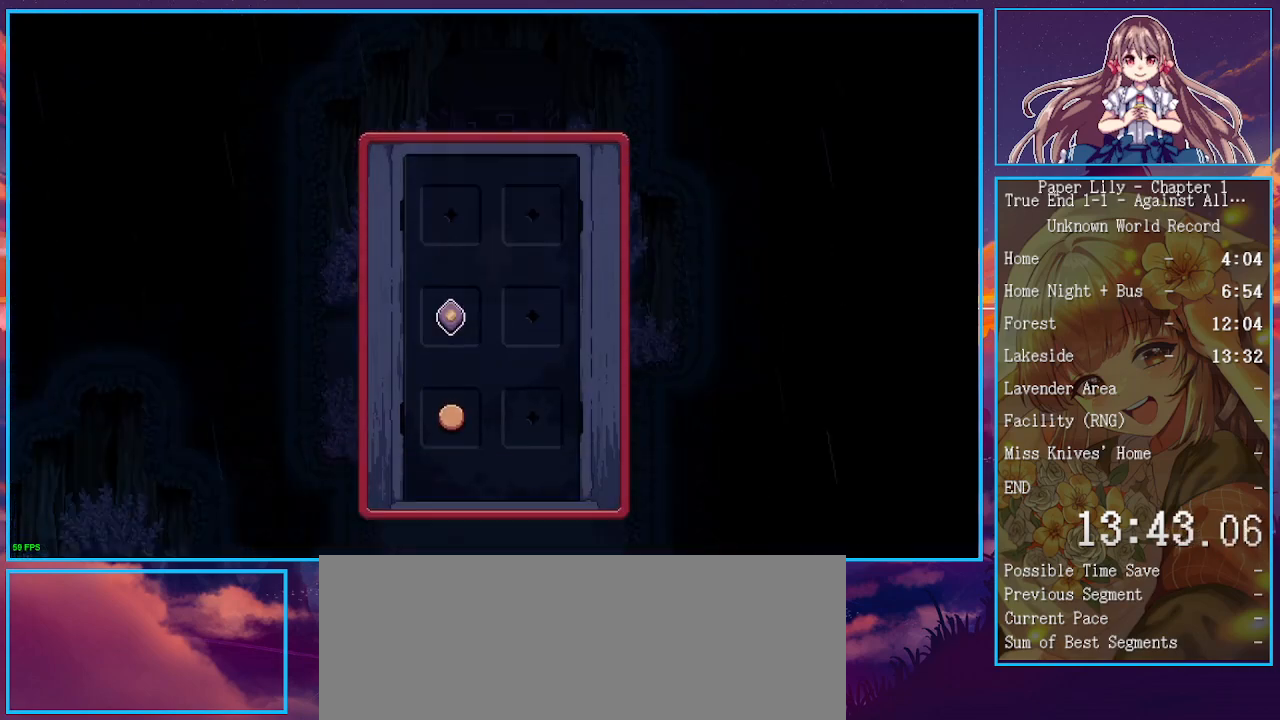
{"keys": ["shift_l", "x"], "events": [[133, "down", "down"], [233, "down", "up"], [267, "down", "down"], [300, "down", "up"]]}
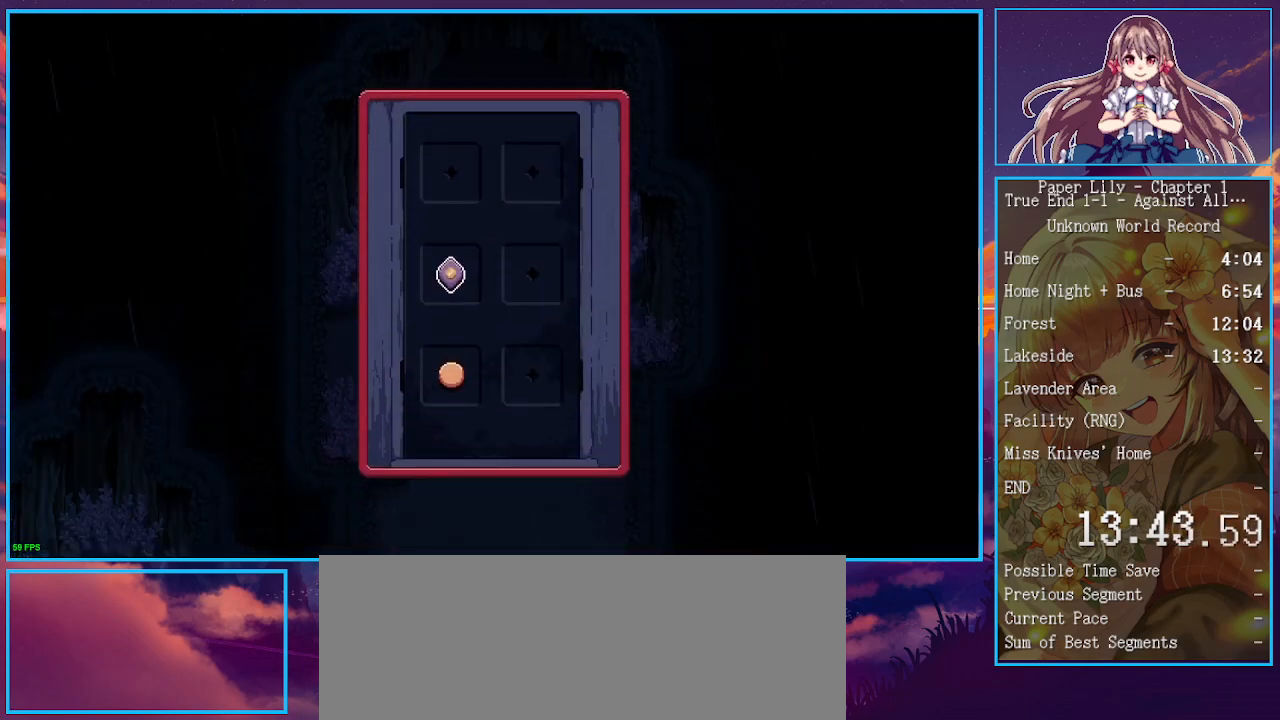
{"keys": ["shift_l", "x"], "events": [[100, "down", "down"], [200, "down", "up"], [300, "down", "down"], [367, "down", "up"]]}
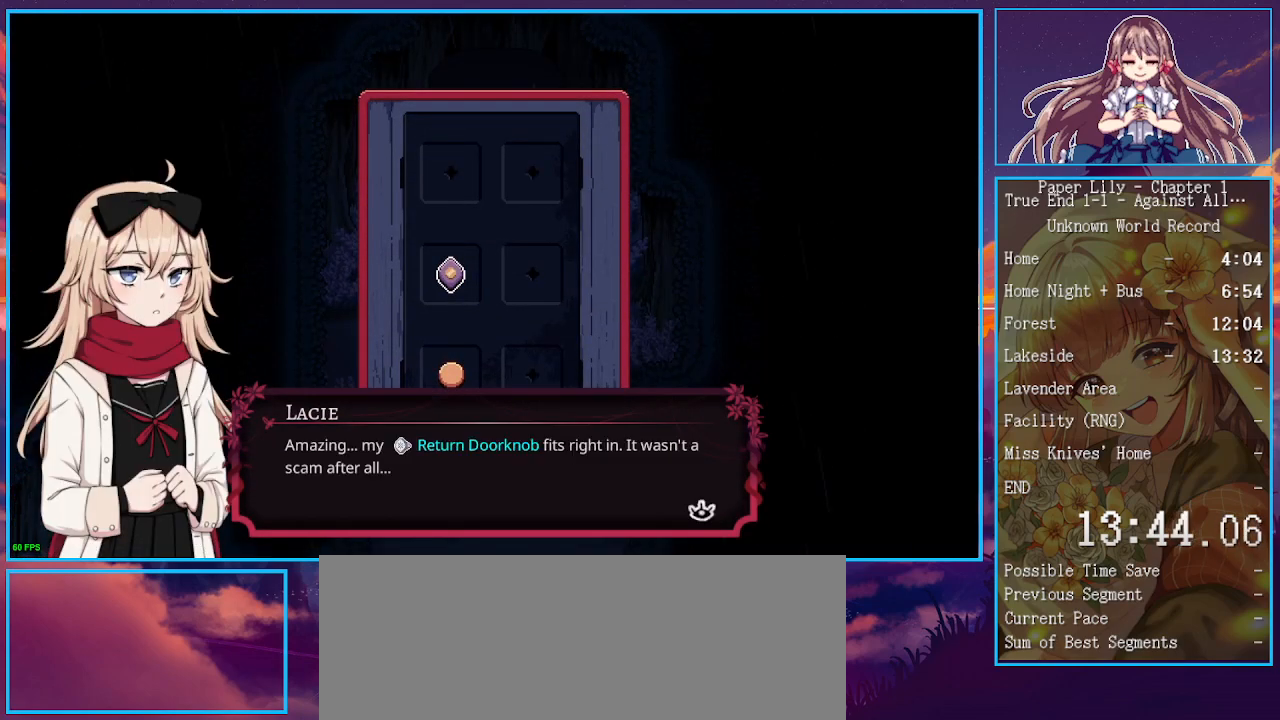
{"keys": ["shift_l", "x"], "events": [[267, "down", "down"], [333, "down", "up"], [400, "down", "down"], [433, "down", "up"]]}
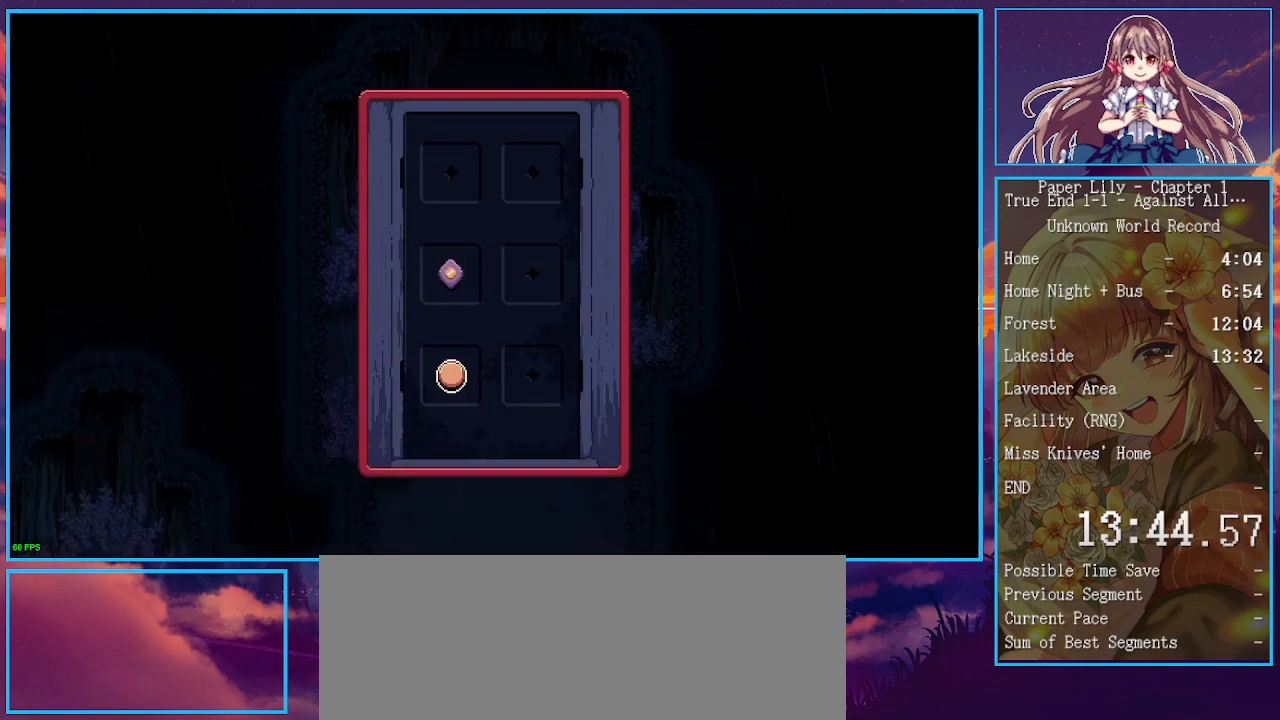
{"keys": ["shift_l", "x"], "events": [[233, "z", "down"], [333, "z", "up"]]}
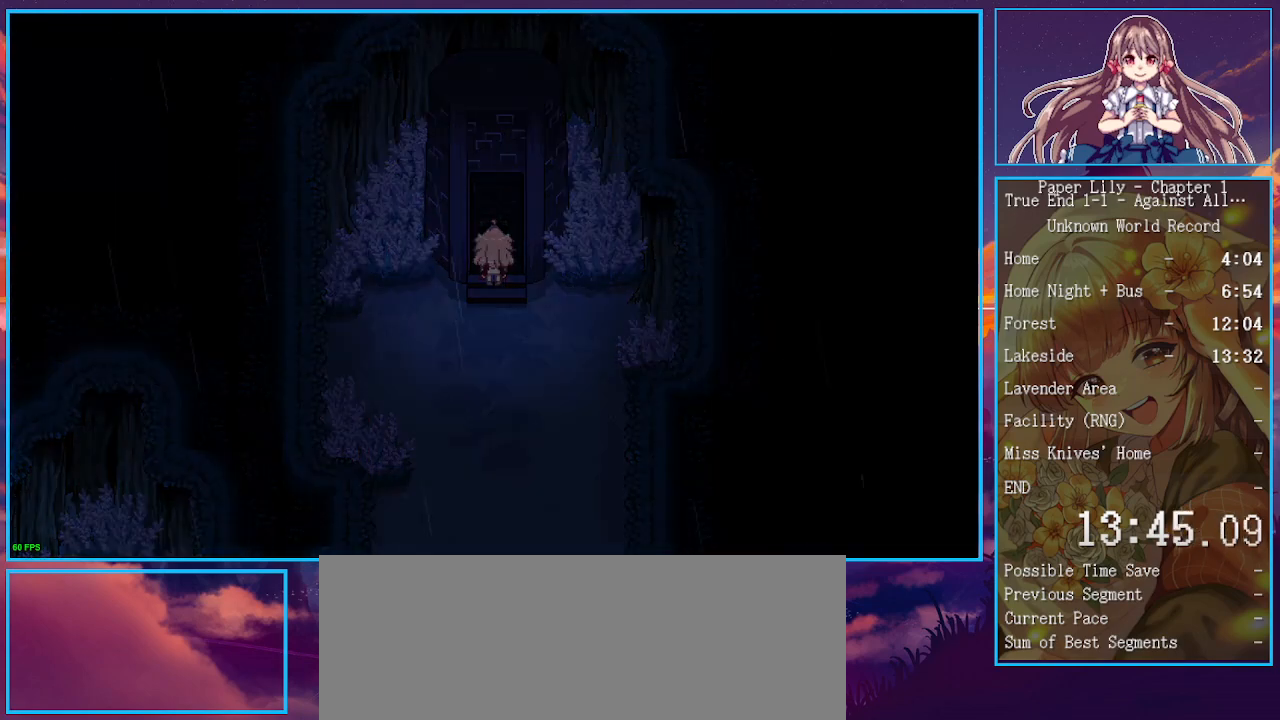
{"keys": ["shift_l", "up", "x"], "events": [[333, "up", "down"]]}
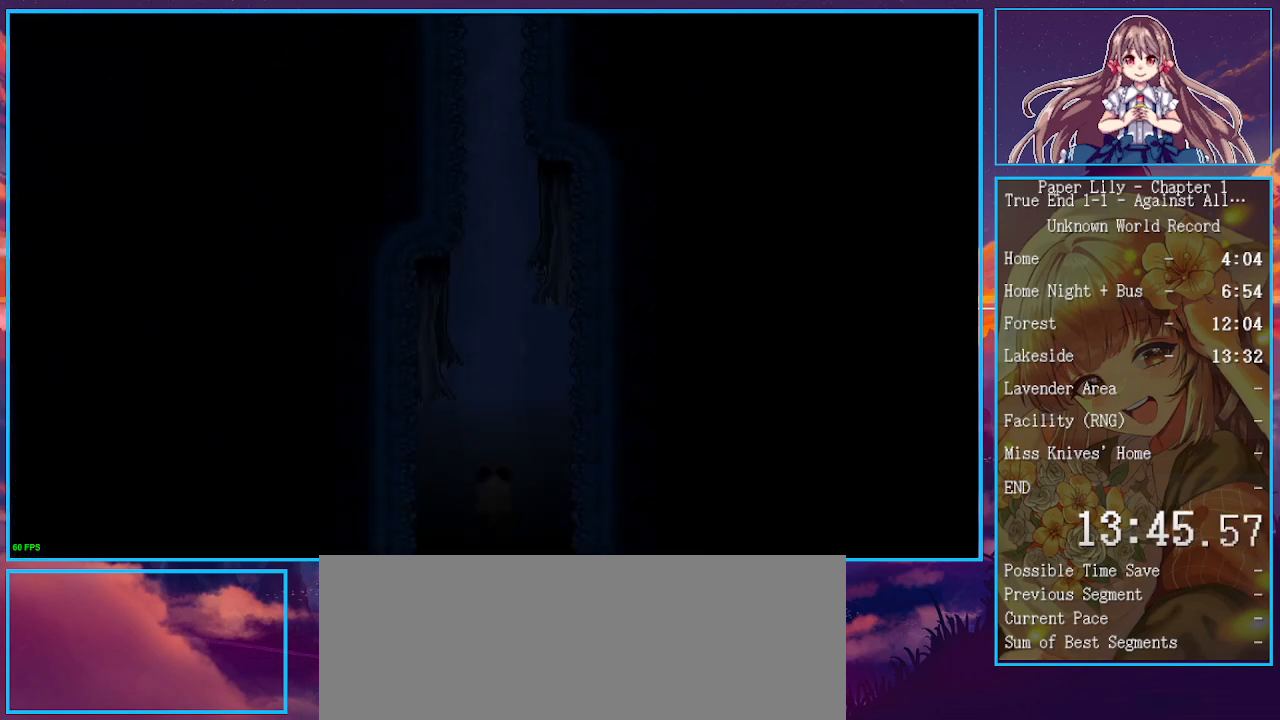
{"keys": ["shift_l", "up", "x"], "events": []}
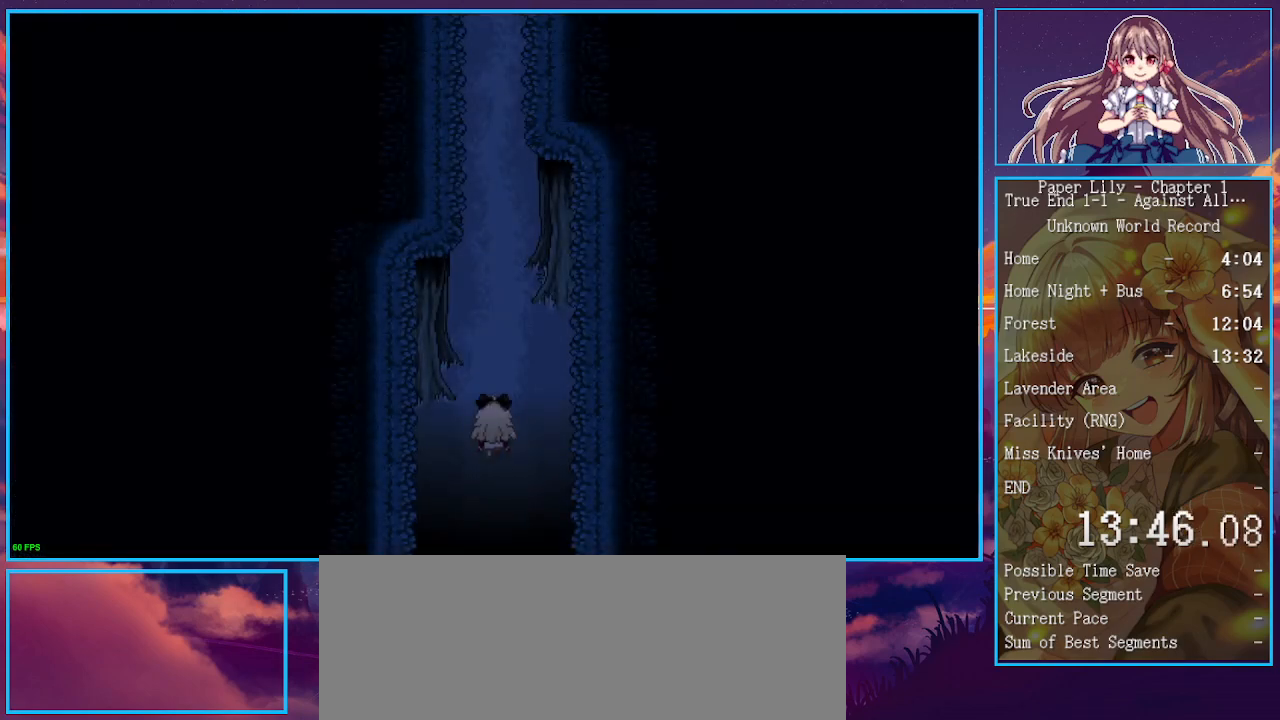
{"keys": ["shift_l", "up", "x"], "events": []}
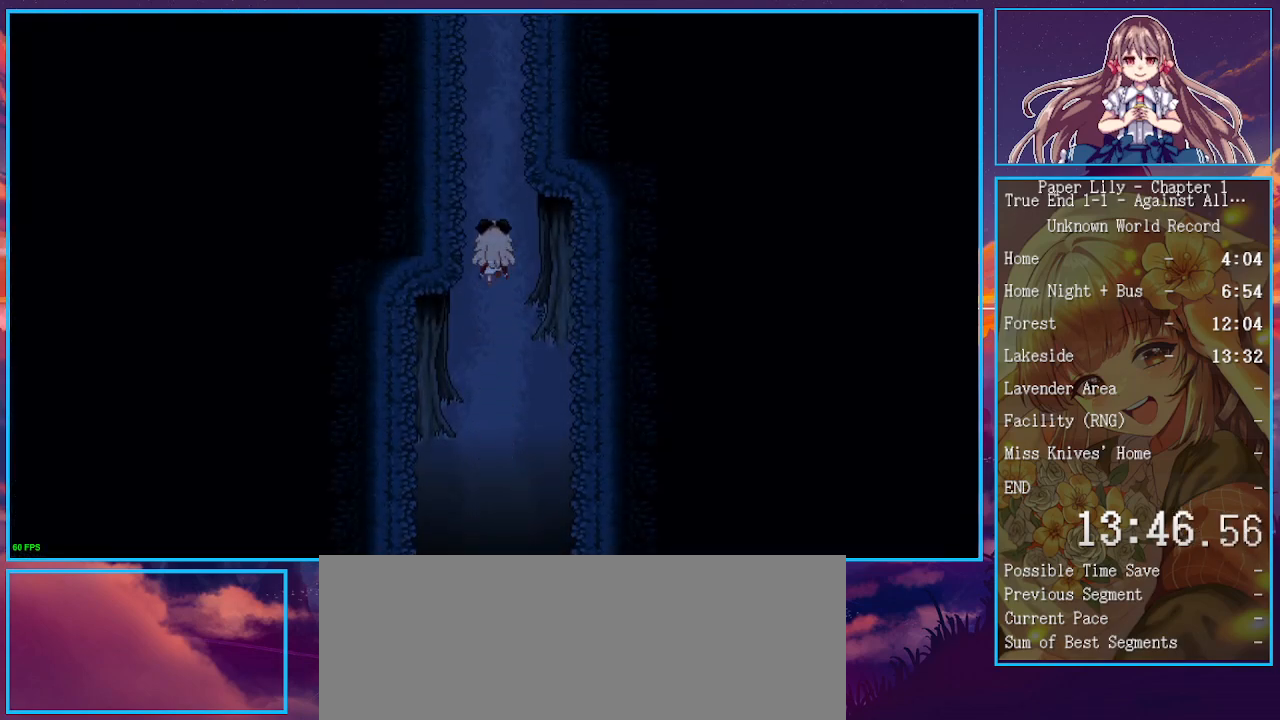
{"keys": ["shift_l", "up", "x"], "events": []}
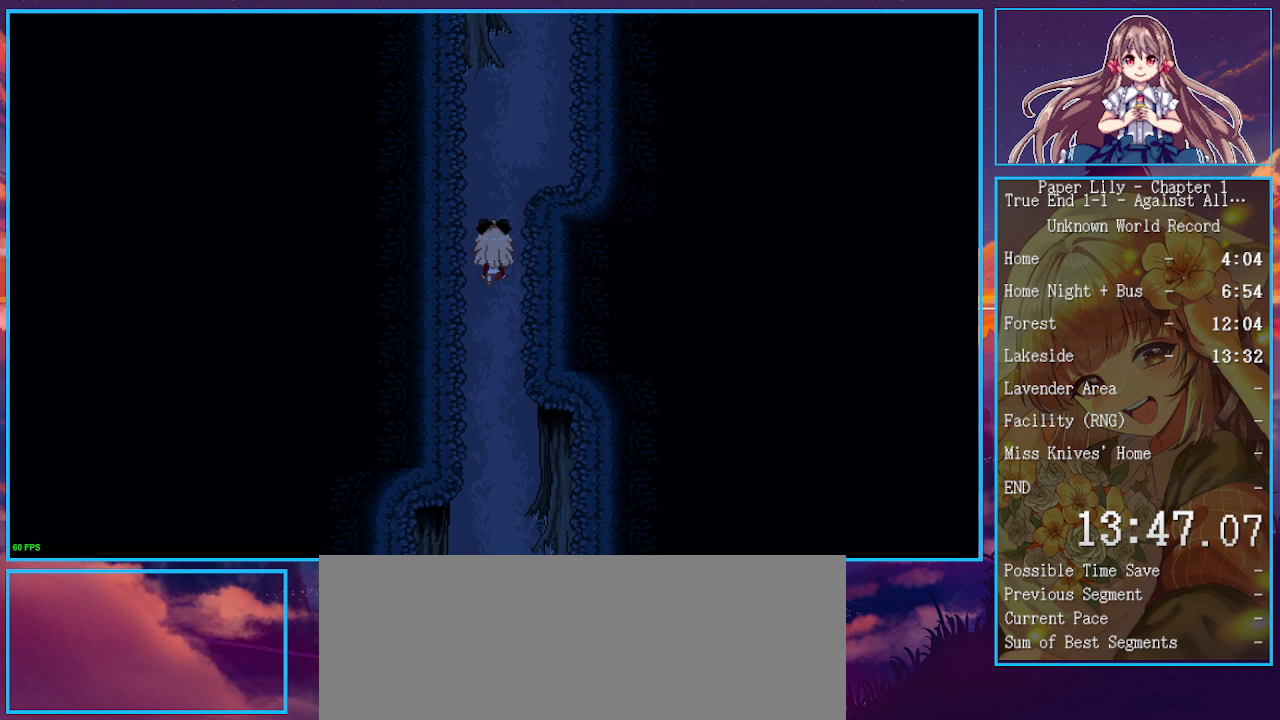
{"keys": ["right", "shift_l", "up", "x"], "events": [[433, "right", "down"]]}
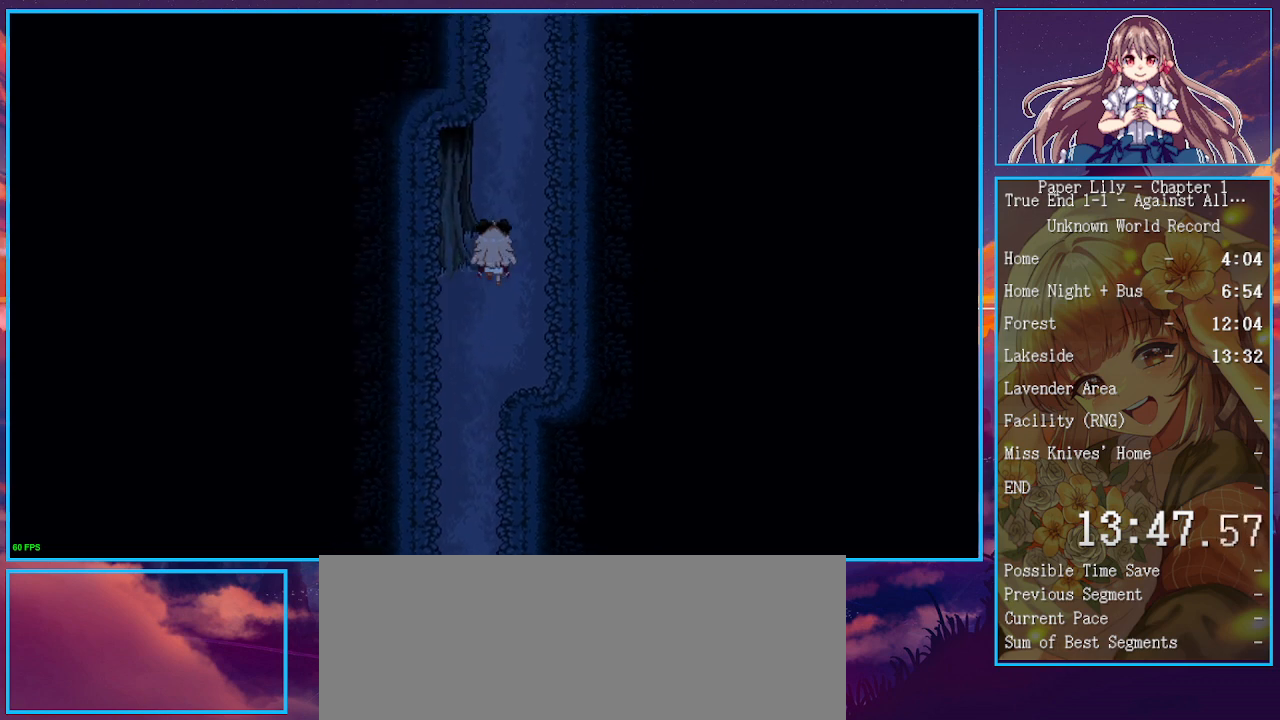
{"keys": ["shift_l", "up", "x"], "events": [[33, "right", "up"]]}
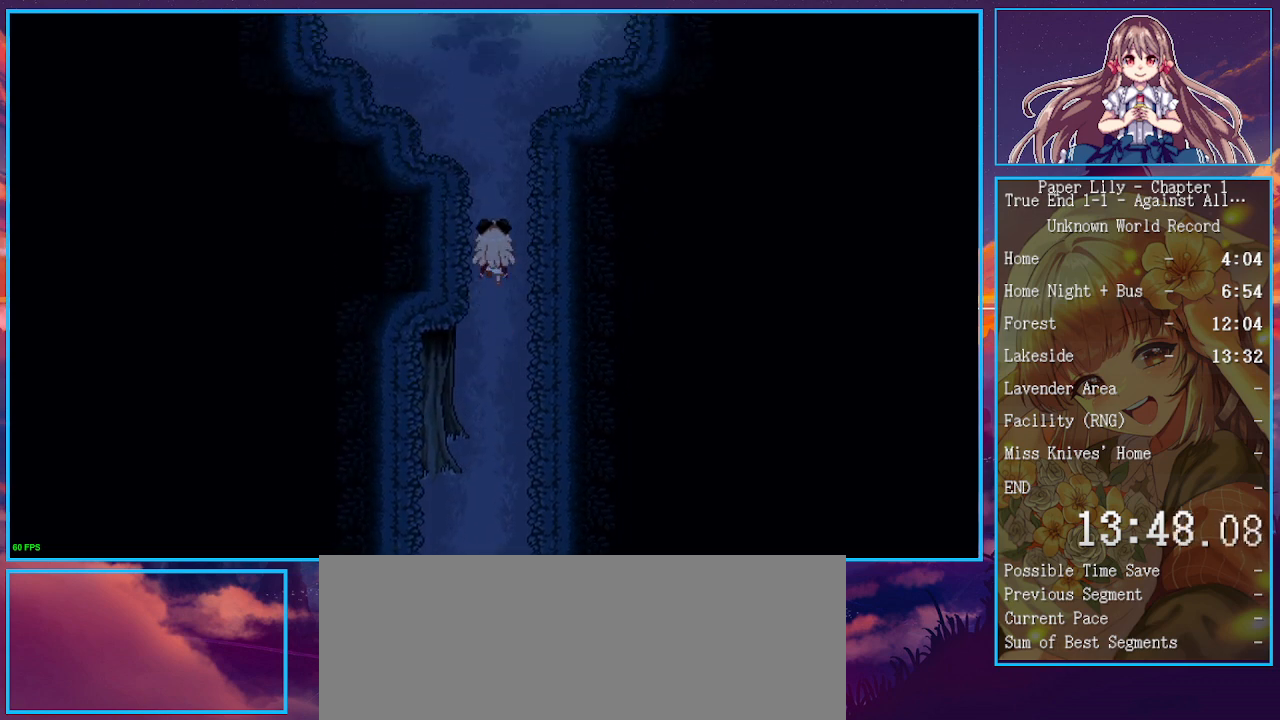
{"keys": ["shift_l", "up", "x"], "events": []}
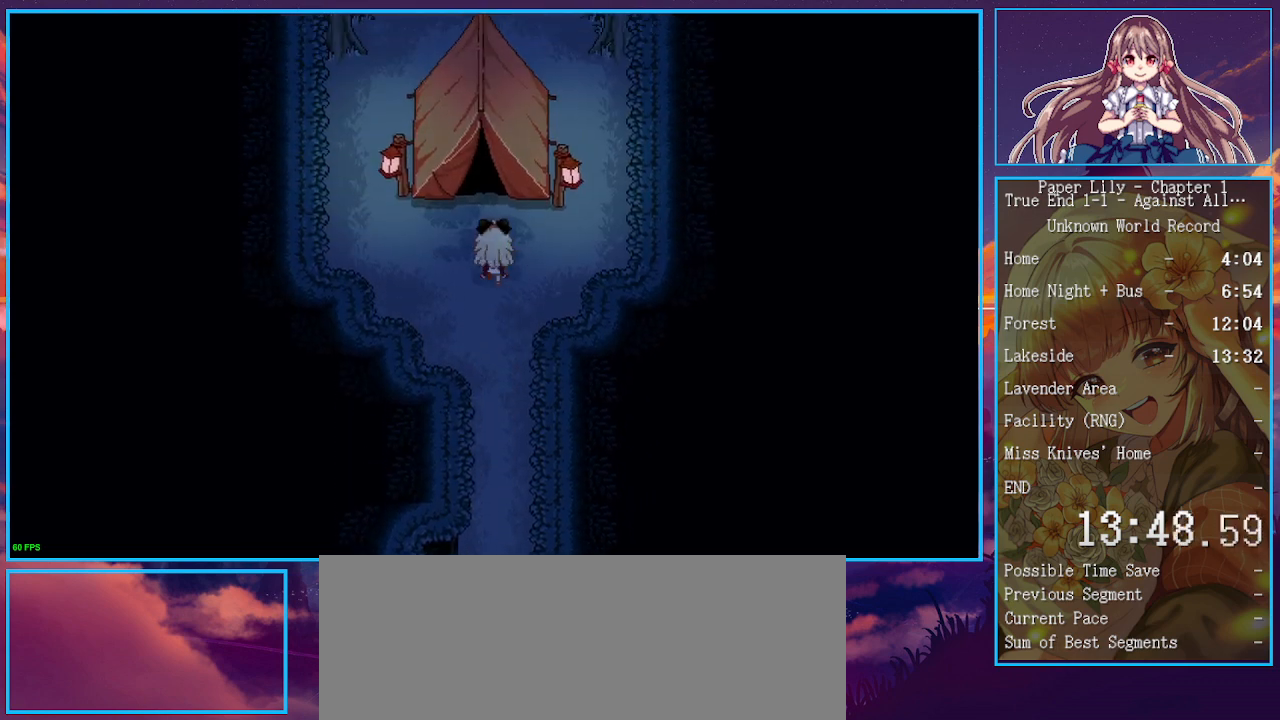
{"keys": ["shift_l", "x", "z"], "events": [[33, "left", "down"], [67, "left", "up"], [267, "z", "down"], [367, "z", "up"], [433, "up", "up"], [433, "z", "down"]]}
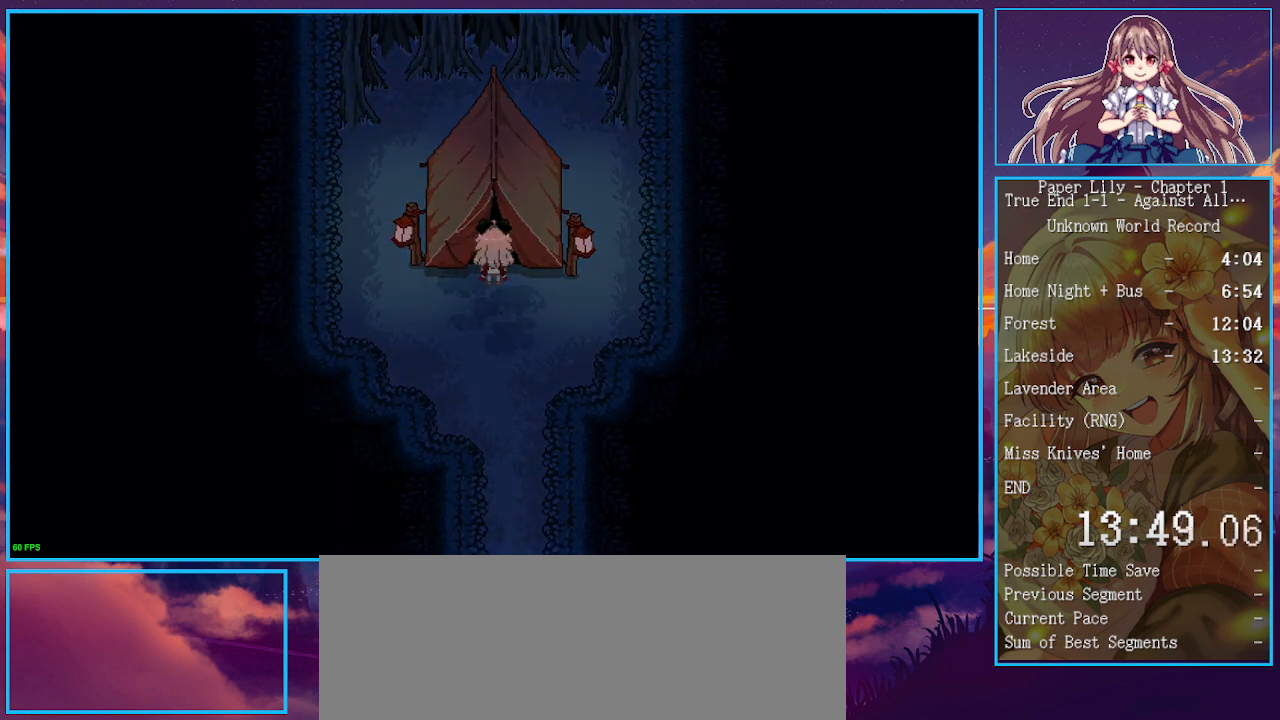
{"keys": ["shift_l", "x", "z"], "events": [[33, "z", "up"], [133, "z", "down"], [233, "z", "up"], [333, "z", "down"], [400, "z", "up"], [500, "z", "down"]]}
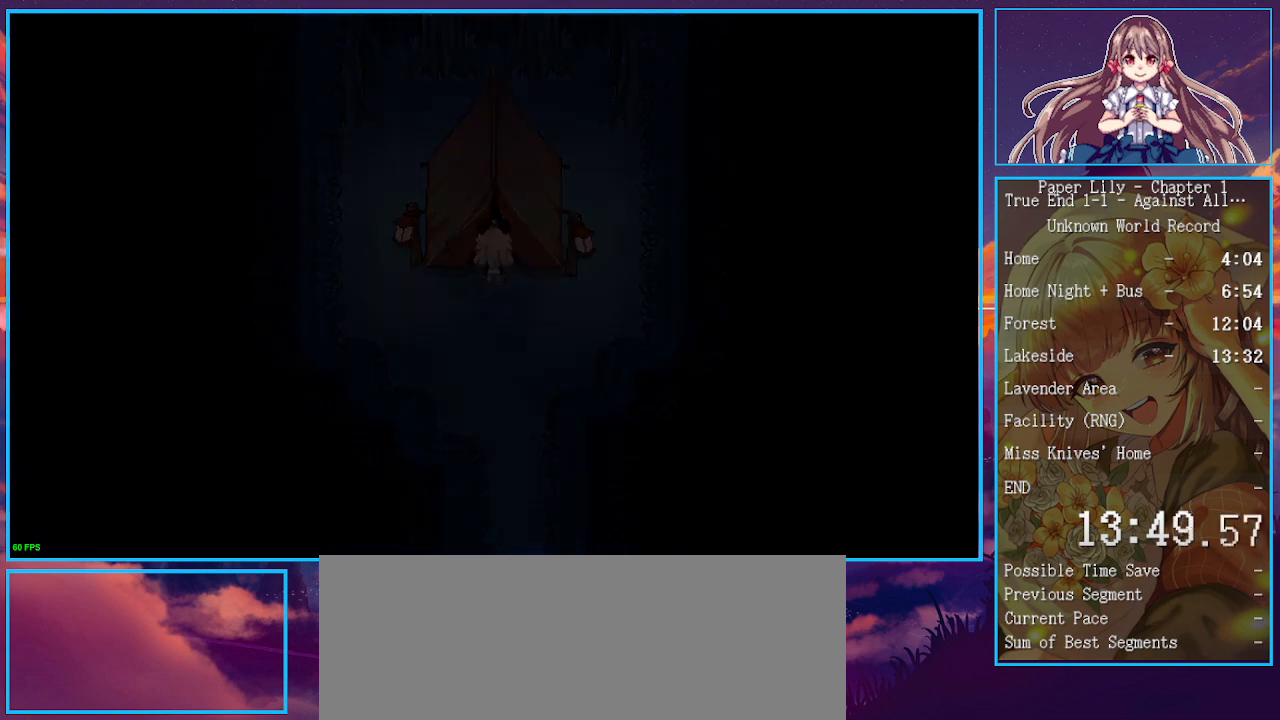
{"keys": ["shift_l", "x", "z"], "events": [[100, "z", "up"], [233, "z", "down"], [333, "z", "up"], [467, "z", "down"]]}
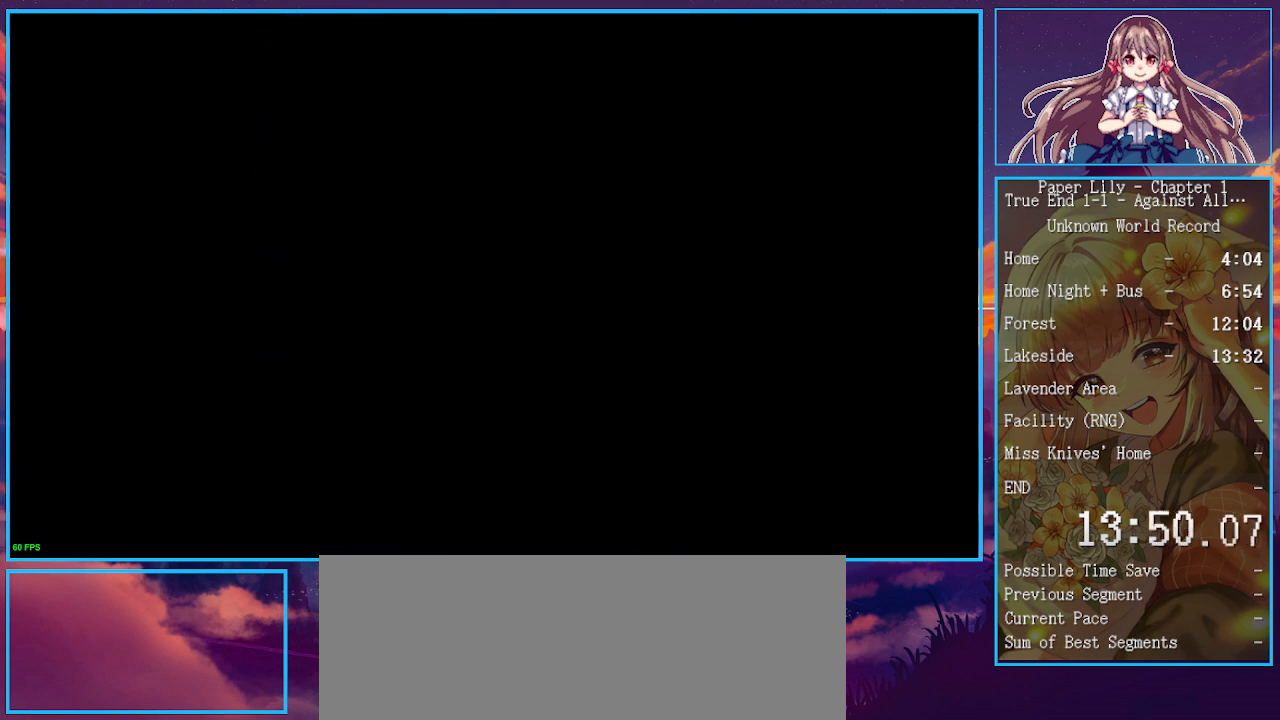
{"keys": ["shift_l", "x", "z"], "events": [[100, "z", "up"], [267, "z", "down"], [333, "z", "up"], [500, "z", "down"]]}
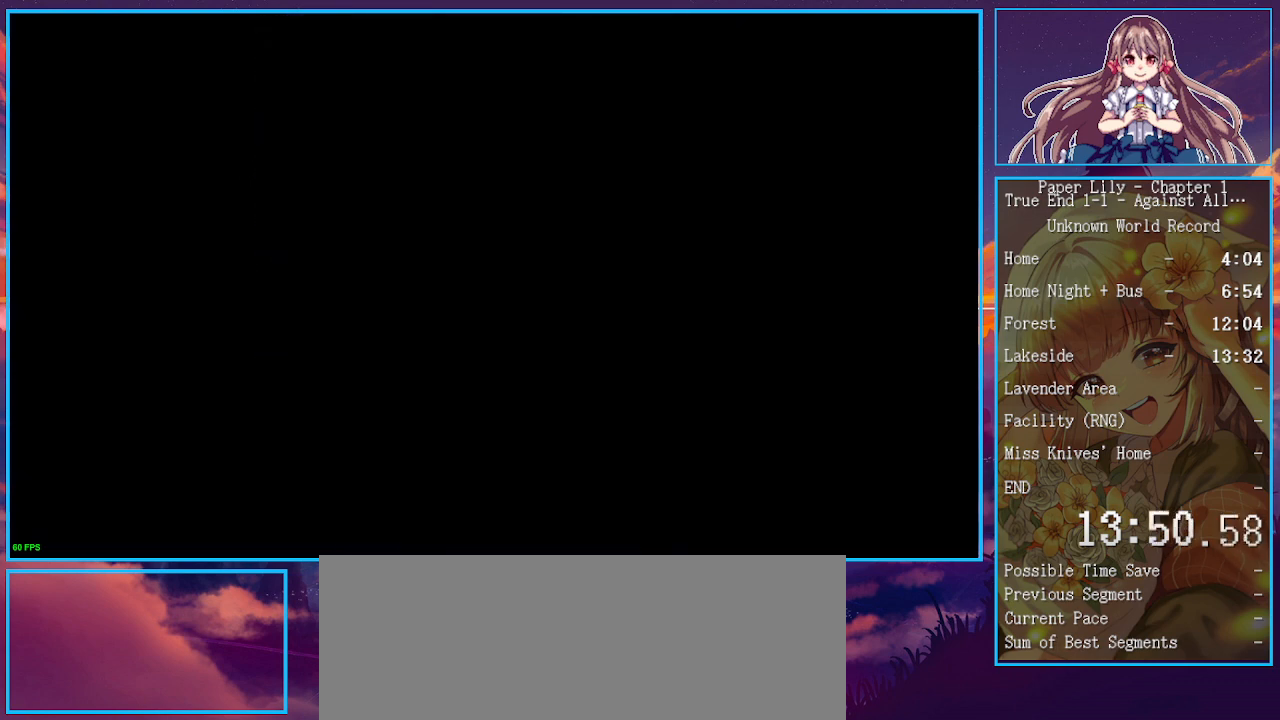
{"keys": ["shift_l", "x", "z"], "events": [[133, "z", "up"], [233, "z", "down"], [333, "z", "up"], [467, "z", "down"]]}
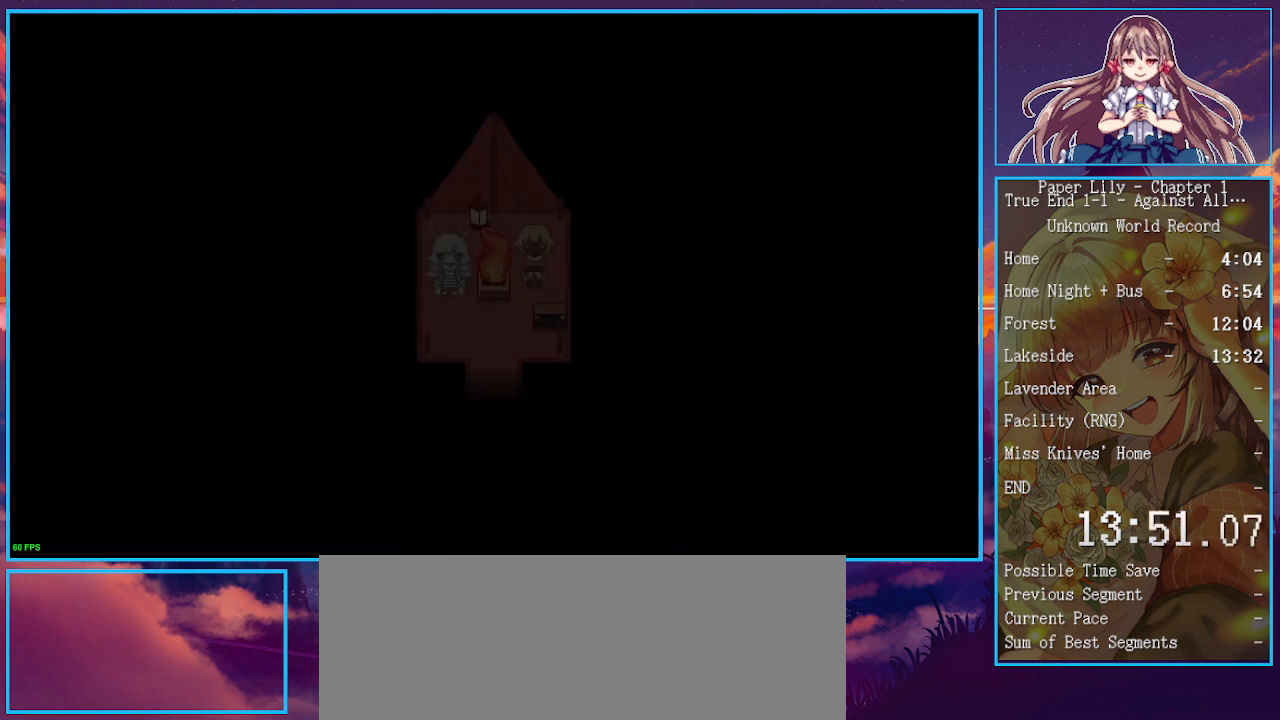
{"keys": ["shift_l", "x", "z"], "events": [[67, "z", "up"], [200, "z", "down"], [300, "z", "up"], [433, "z", "down"]]}
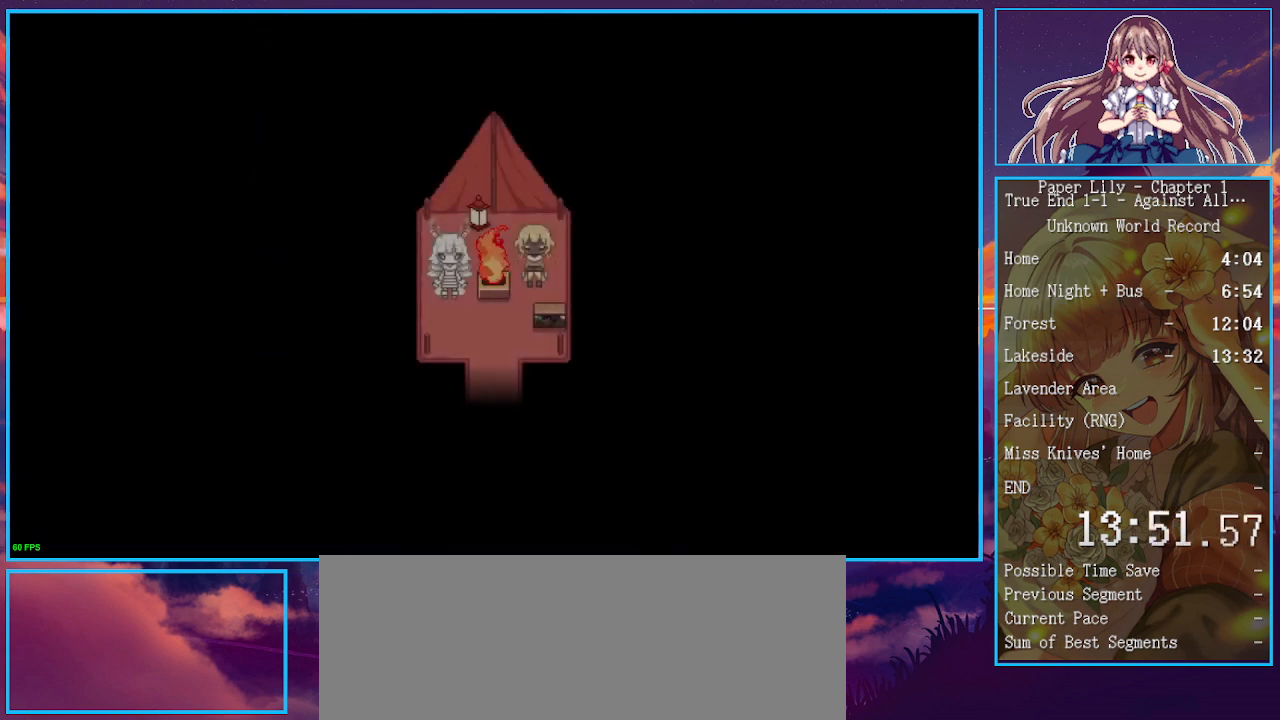
{"keys": ["shift_l", "x"], "events": [[67, "z", "up"], [167, "z", "down"], [300, "z", "up"], [400, "z", "down"], [500, "z", "up"]]}
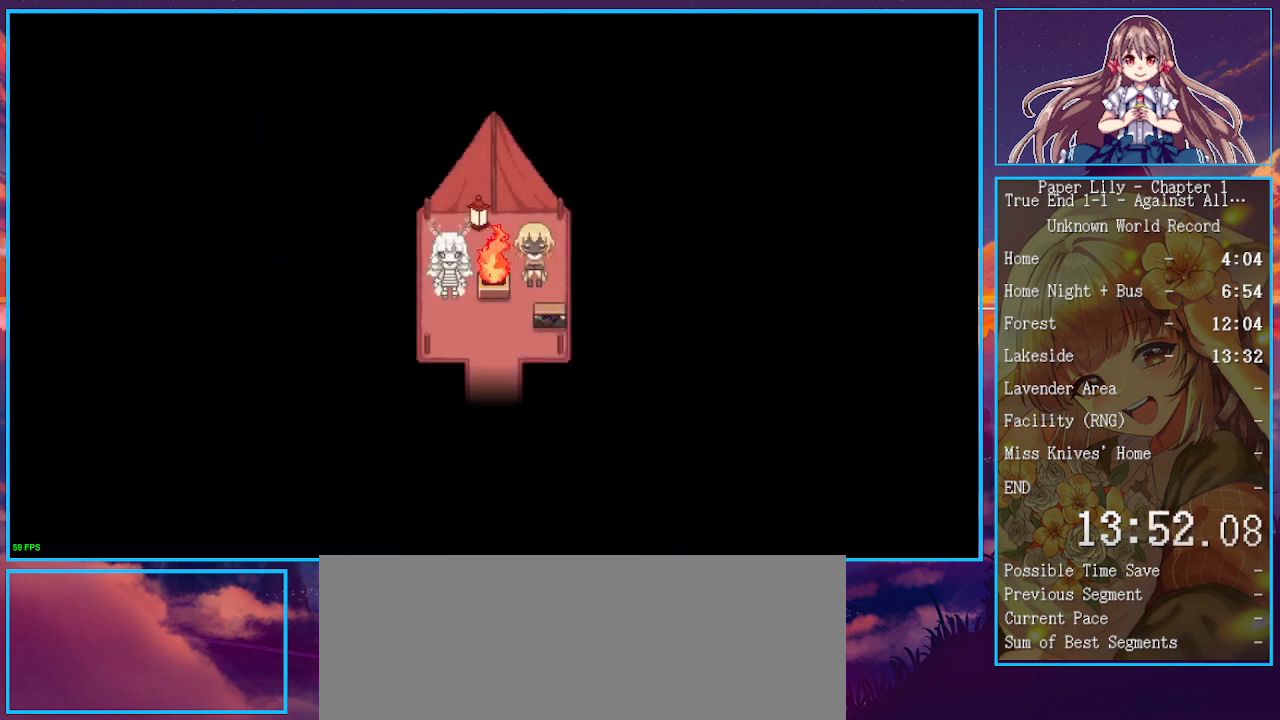
{"keys": ["x"], "events": [[67, "z", "down"], [167, "z", "up"], [333, "z", "down"], [400, "z", "up"], [467, "shift_l", "up"]]}
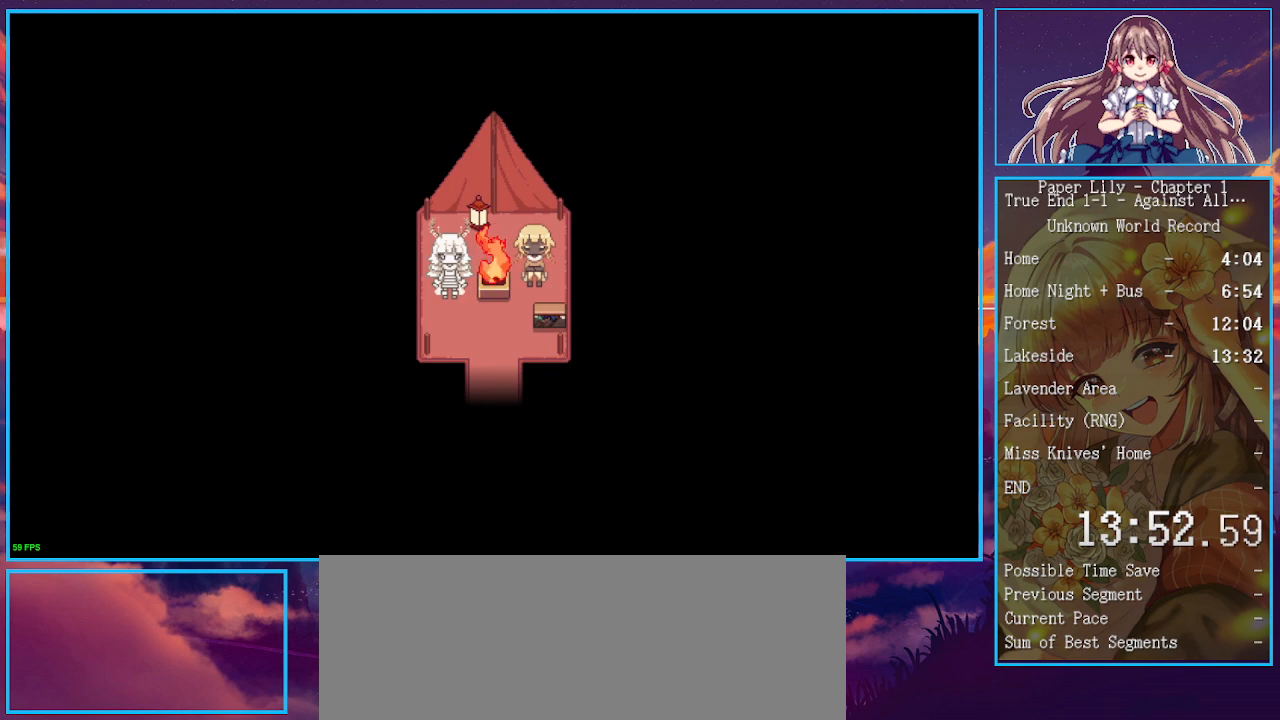
{"keys": ["space", "x", "z"], "events": [[467, "space", "down"], [467, "z", "down"]]}